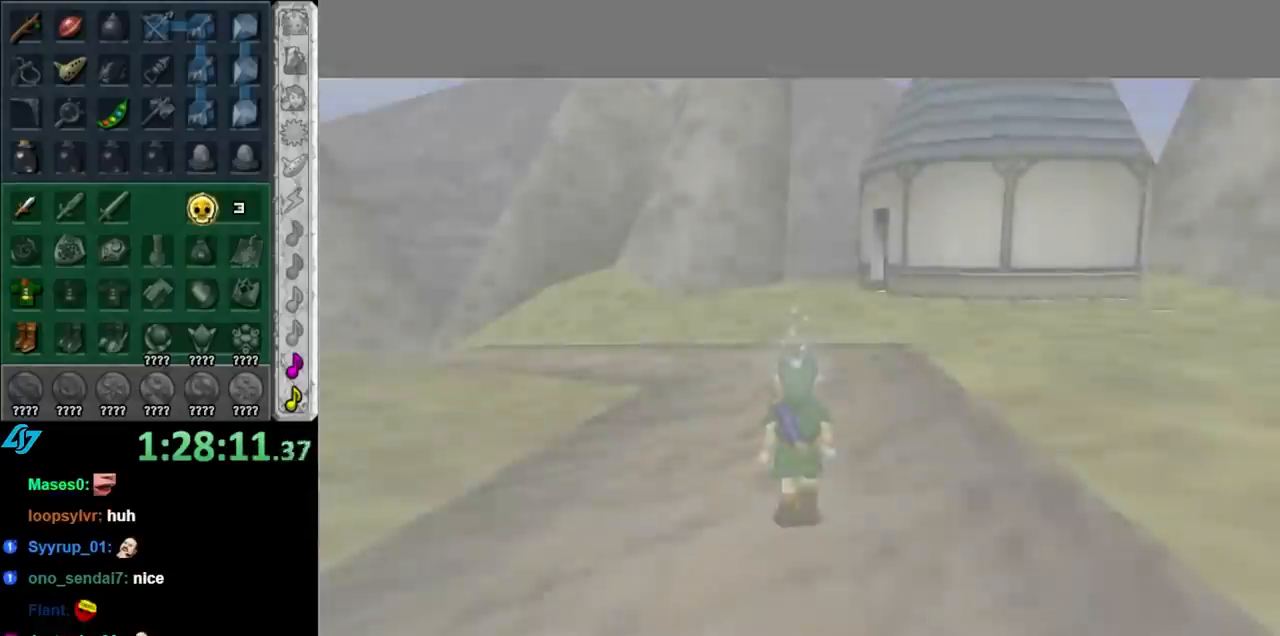
Gameplay with a controller (Nintendo layout); each line is a JSON object with the inputs held at the frame after it. "events" lists button and stick changes between this image and that frame as [ms after this image, input, new state], when the widget could be followed in between. Not read: L3 R3.
{"buttons": [], "left_stick": "up", "right_stick": "center", "events": []}
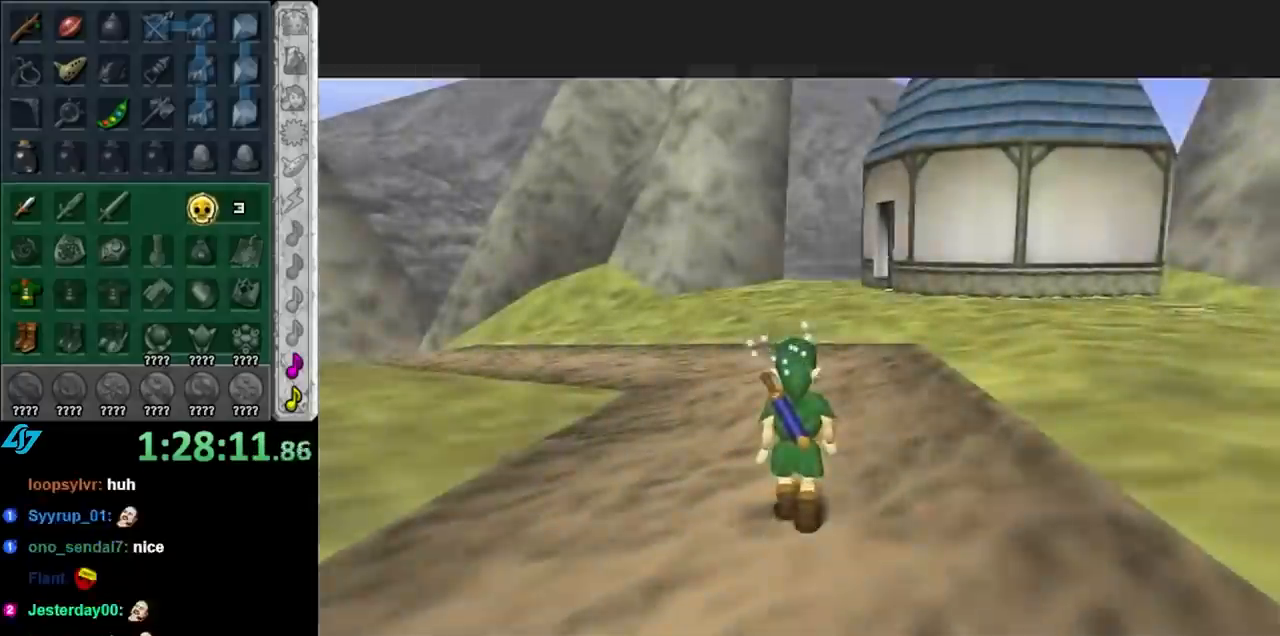
{"buttons": ["A"], "left_stick": "up", "right_stick": "center", "events": [[433, "A", "down"]]}
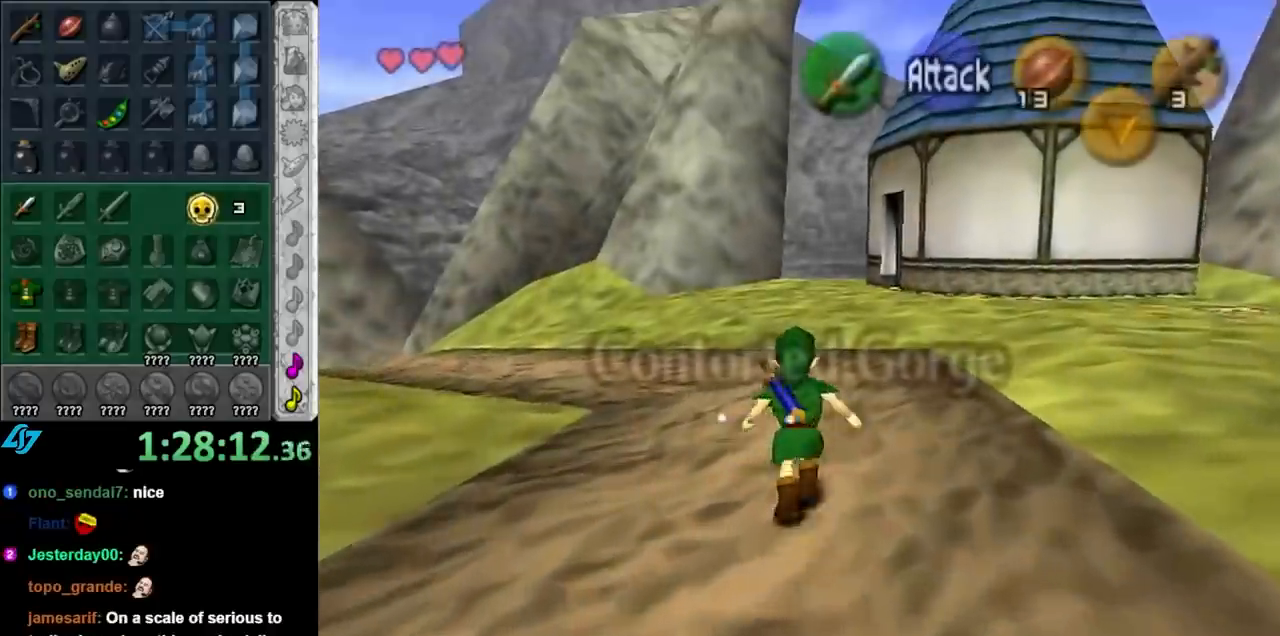
{"buttons": [], "left_stick": "up", "right_stick": "center", "events": [[33, "A", "up"], [117, "A", "down"], [217, "A", "up"]]}
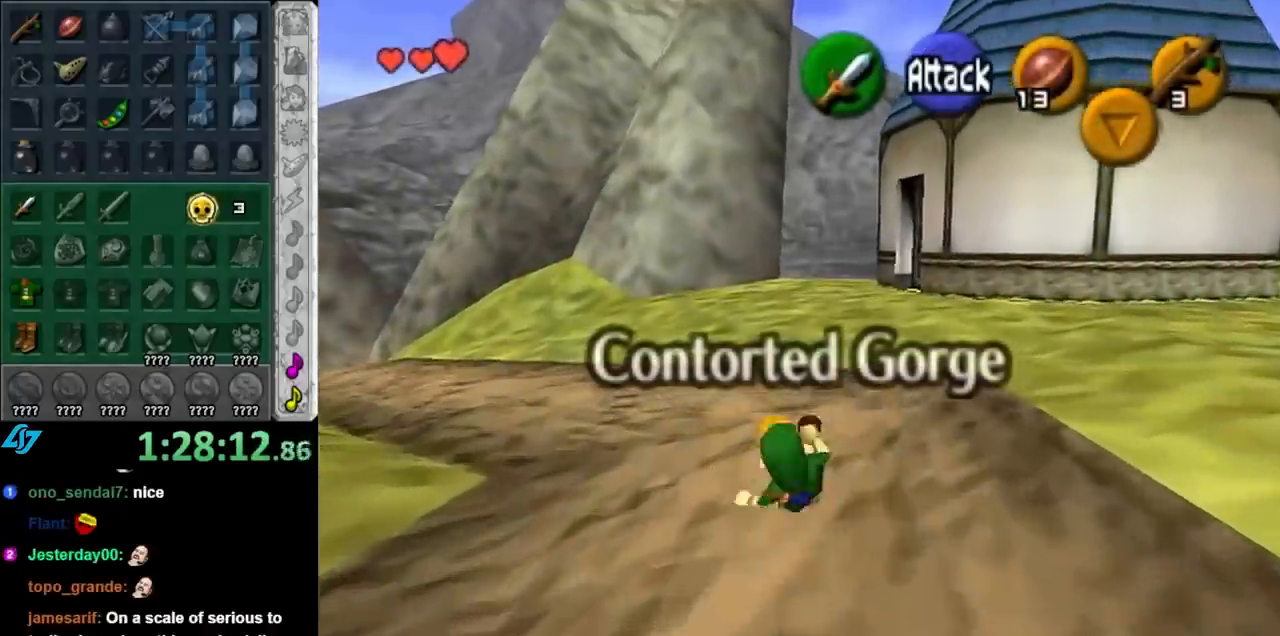
{"buttons": [], "left_stick": "up", "right_stick": "center", "events": [[217, "A", "down"], [400, "A", "up"]]}
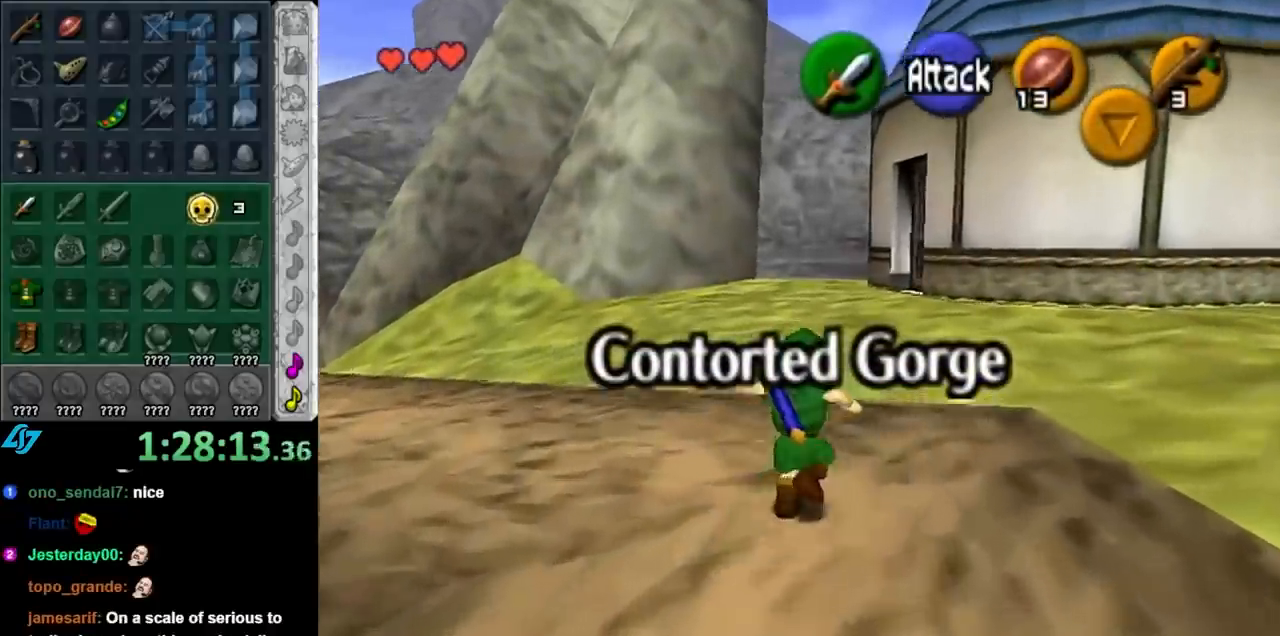
{"buttons": [], "left_stick": "up", "right_stick": "center", "events": []}
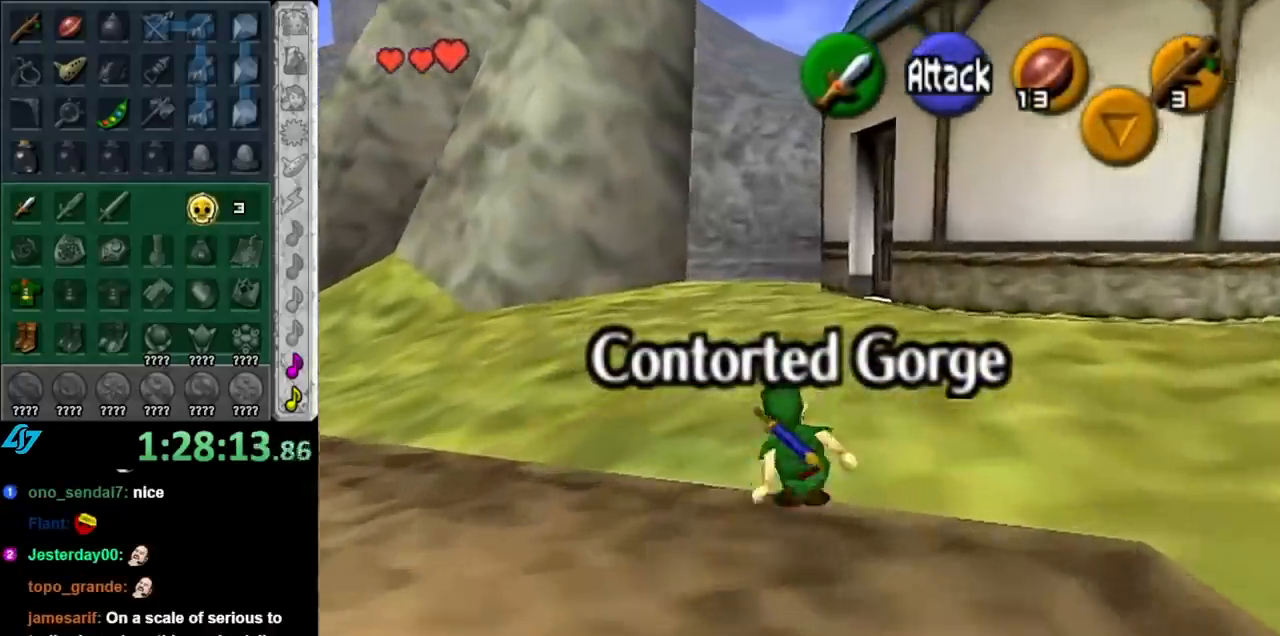
{"buttons": [], "left_stick": "center", "right_stick": "center", "events": [[50, "A", "down"], [100, "left_stick", "center"], [117, "A", "up"], [200, "A", "down"], [267, "A", "up"]]}
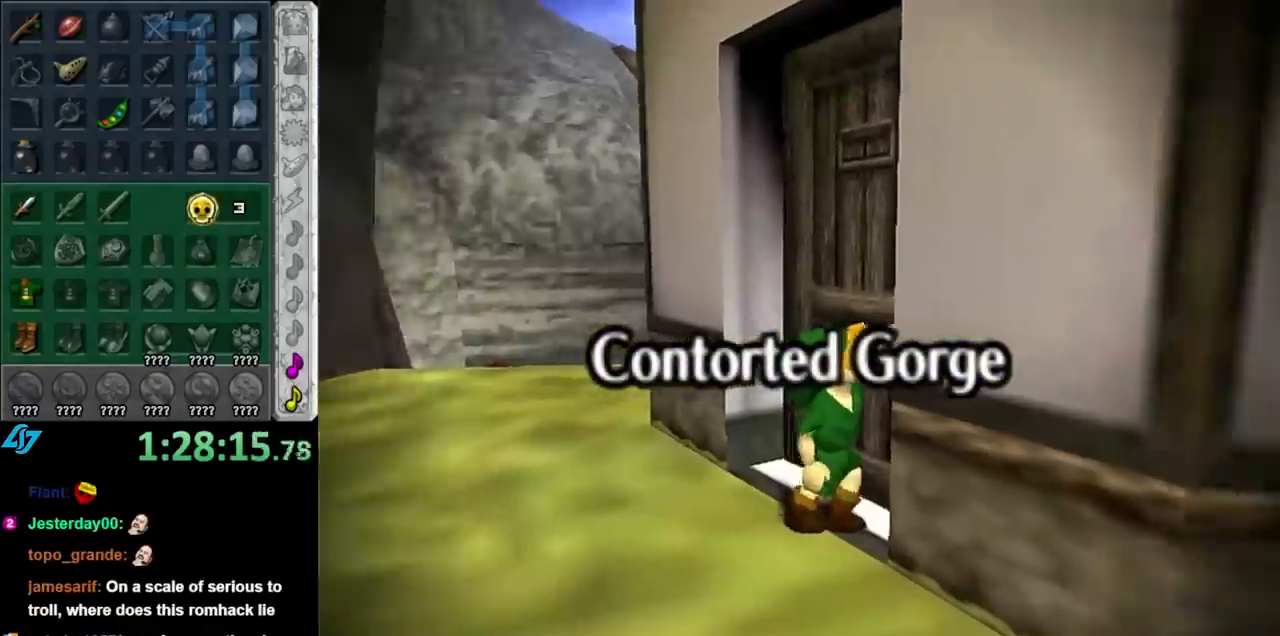
{"buttons": [], "left_stick": "center", "right_stick": "center", "events": []}
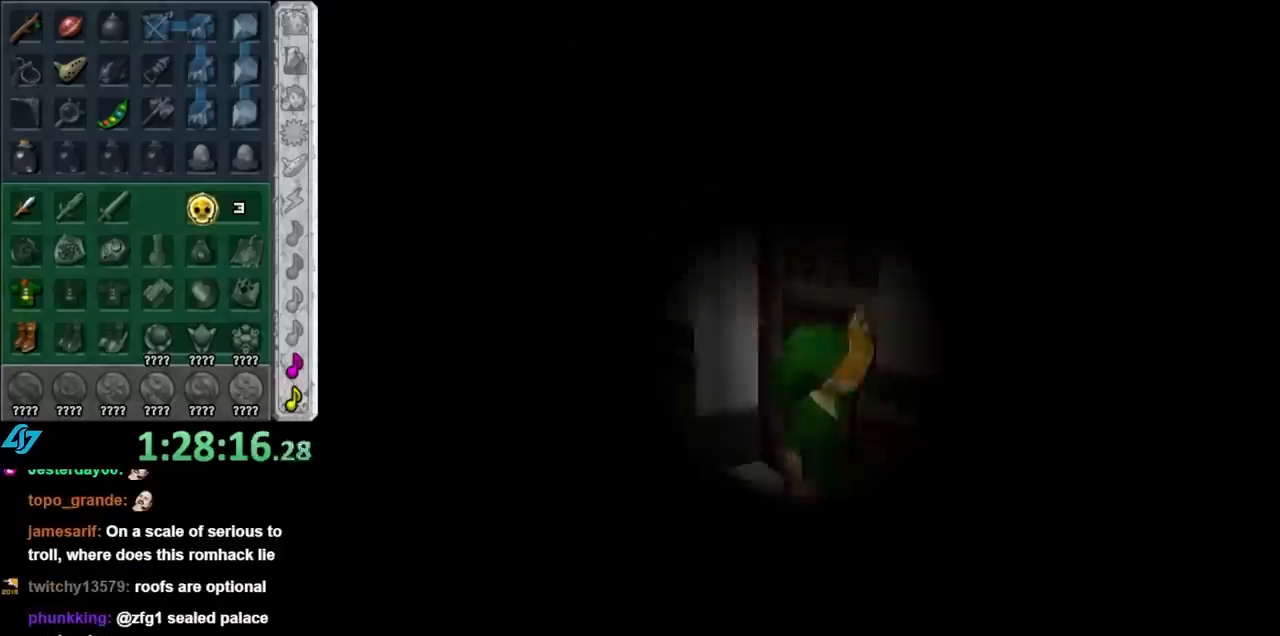
{"buttons": [], "left_stick": "up", "right_stick": "center", "events": [[200, "left_stick", "up"]]}
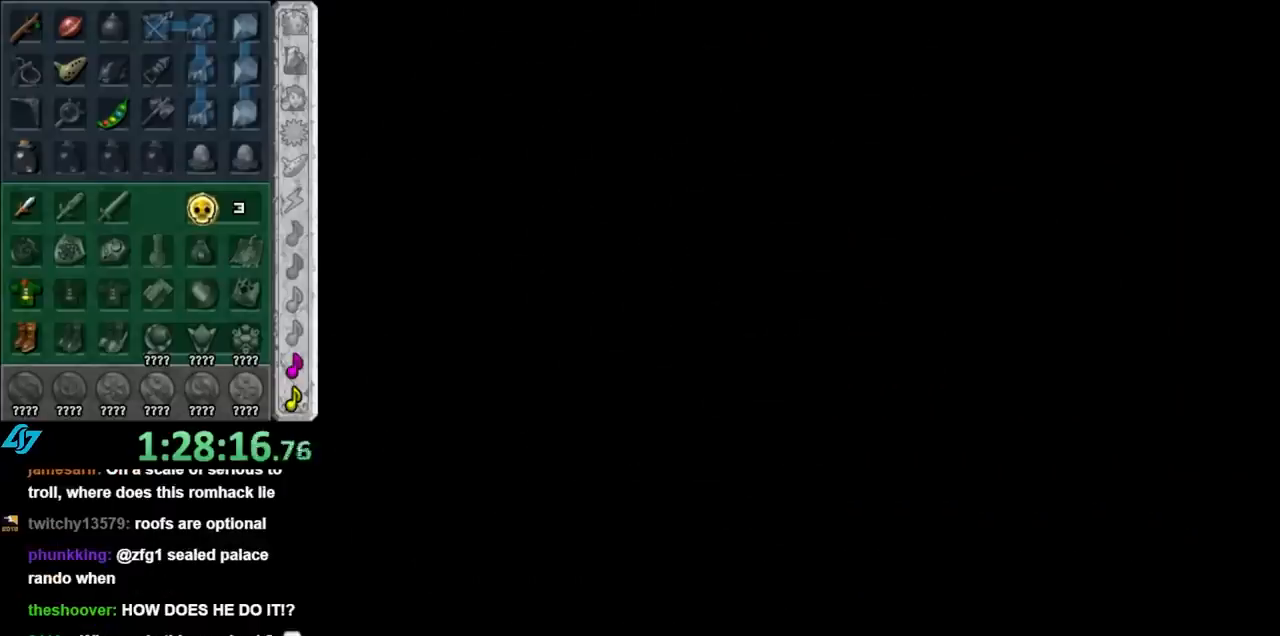
{"buttons": [], "left_stick": "center", "right_stick": "center", "events": [[233, "left_stick", "center"]]}
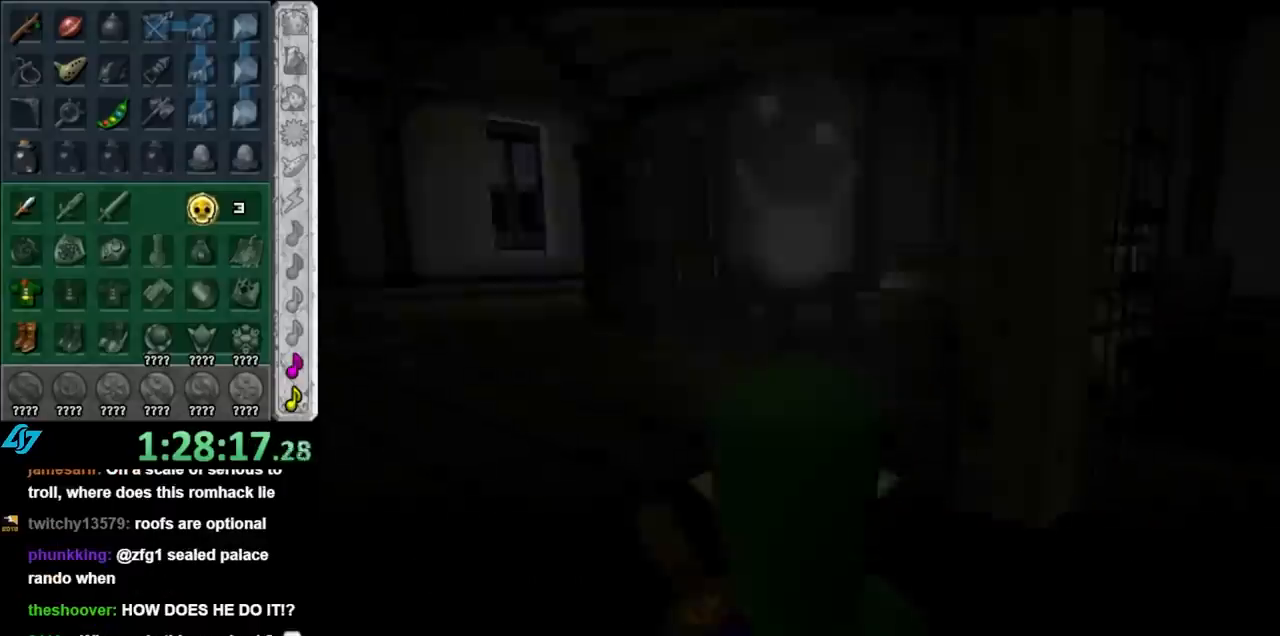
{"buttons": [], "left_stick": "up", "right_stick": "center", "events": [[333, "left_stick", "up"]]}
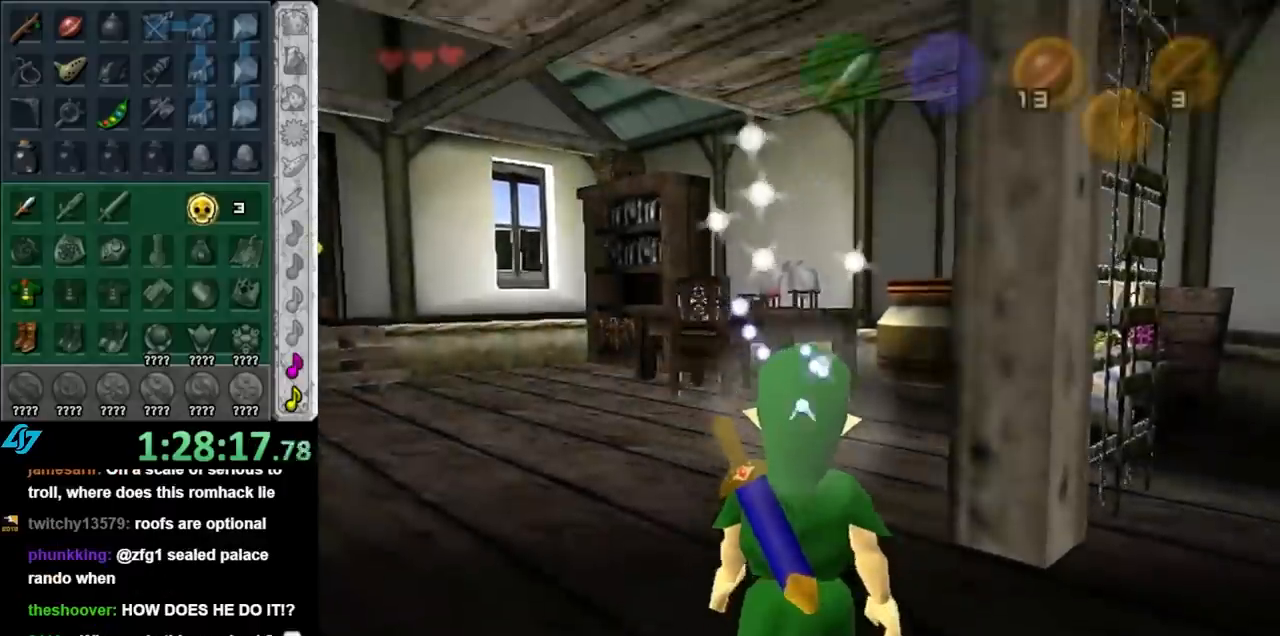
{"buttons": [], "left_stick": "up-left", "right_stick": "center", "events": [[300, "left_stick", "up-left"]]}
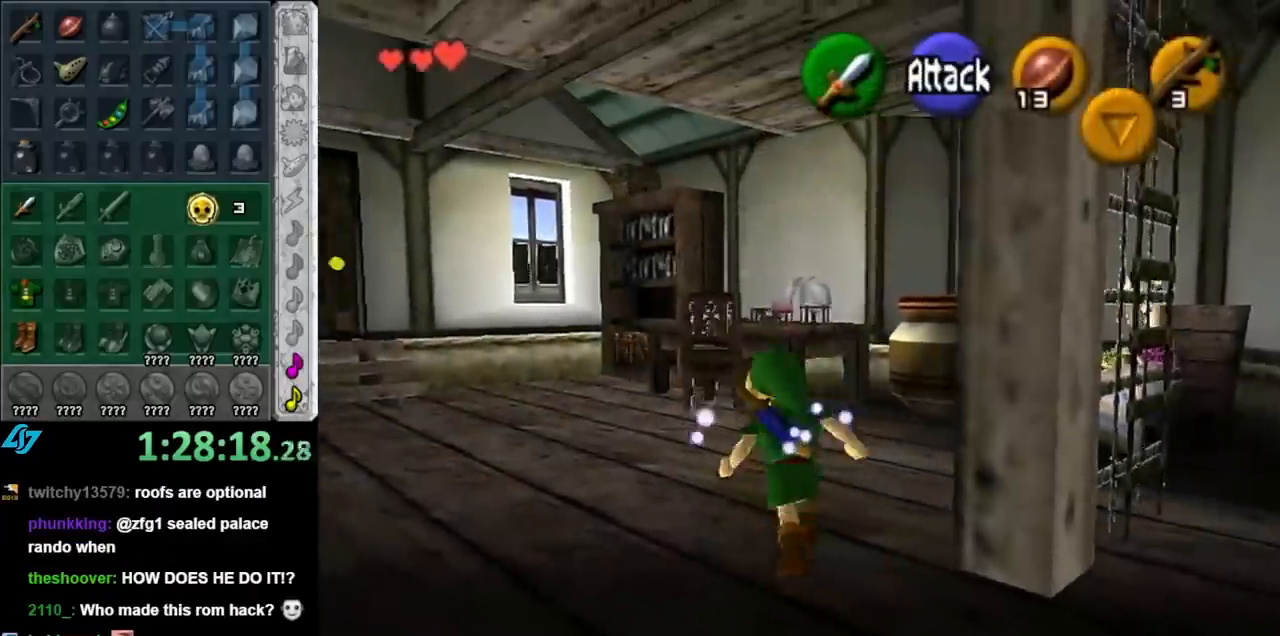
{"buttons": [], "left_stick": "up-right", "right_stick": "center", "events": [[450, "left_stick", "up-right"]]}
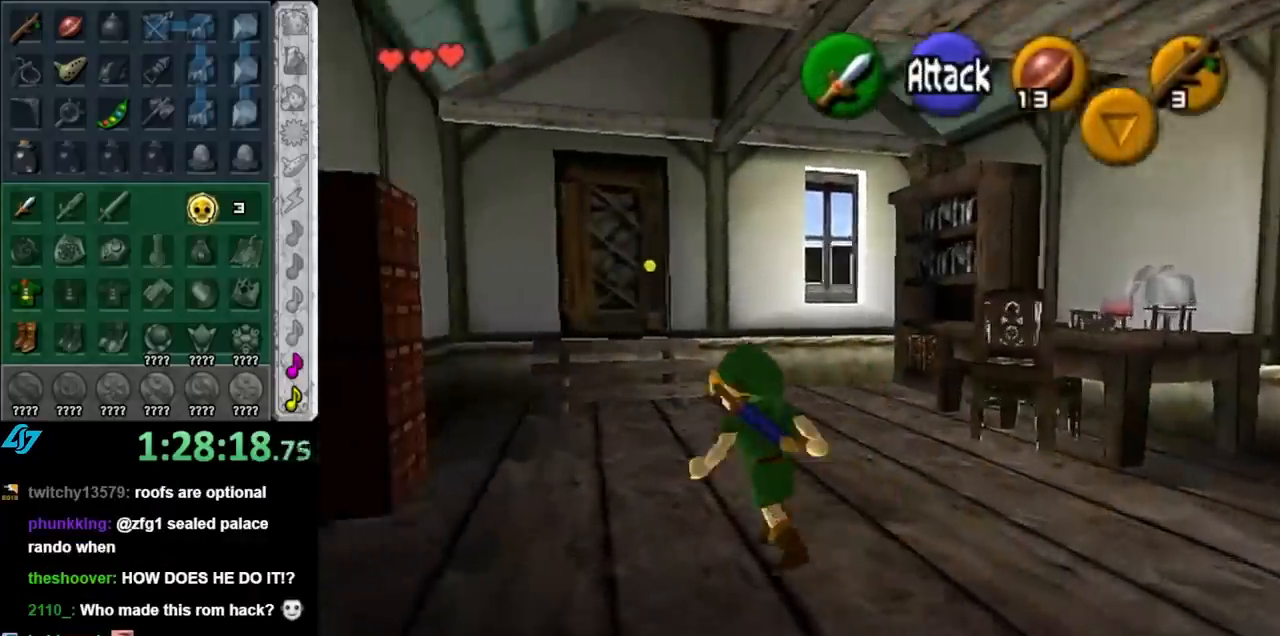
{"buttons": ["L1"], "left_stick": "center", "right_stick": "center", "events": [[83, "left_stick", "down-right"], [417, "L1", "down"], [483, "left_stick", "center"]]}
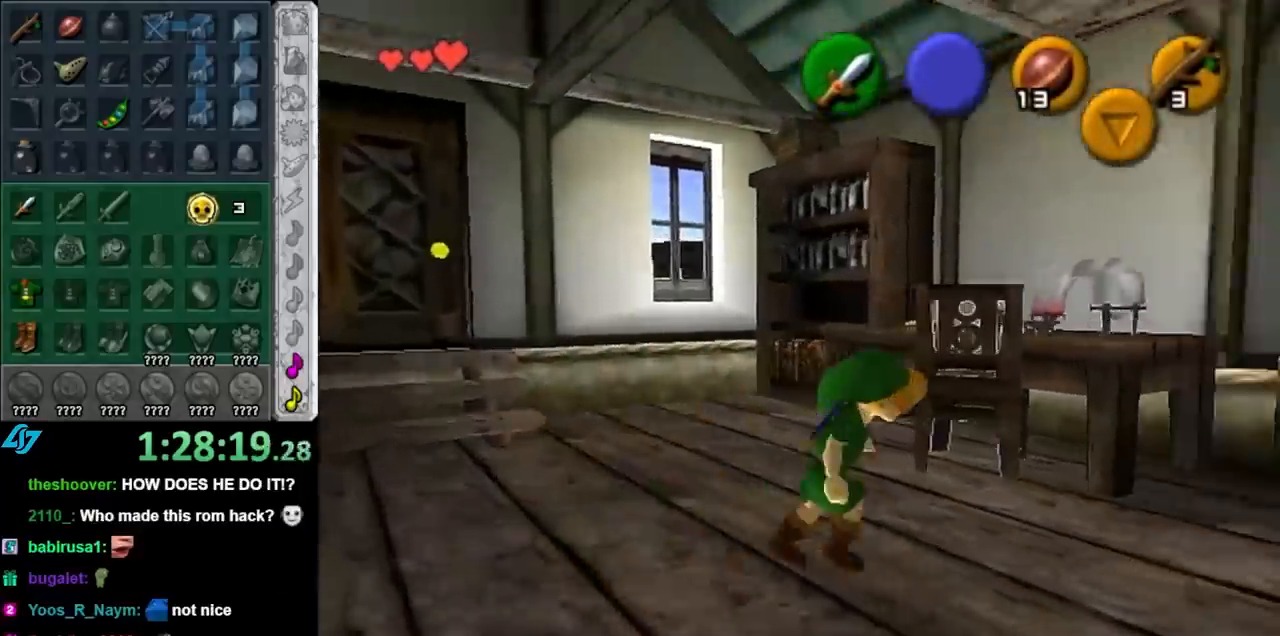
{"buttons": [], "left_stick": "up", "right_stick": "center", "events": [[133, "L1", "up"], [200, "left_stick", "up"]]}
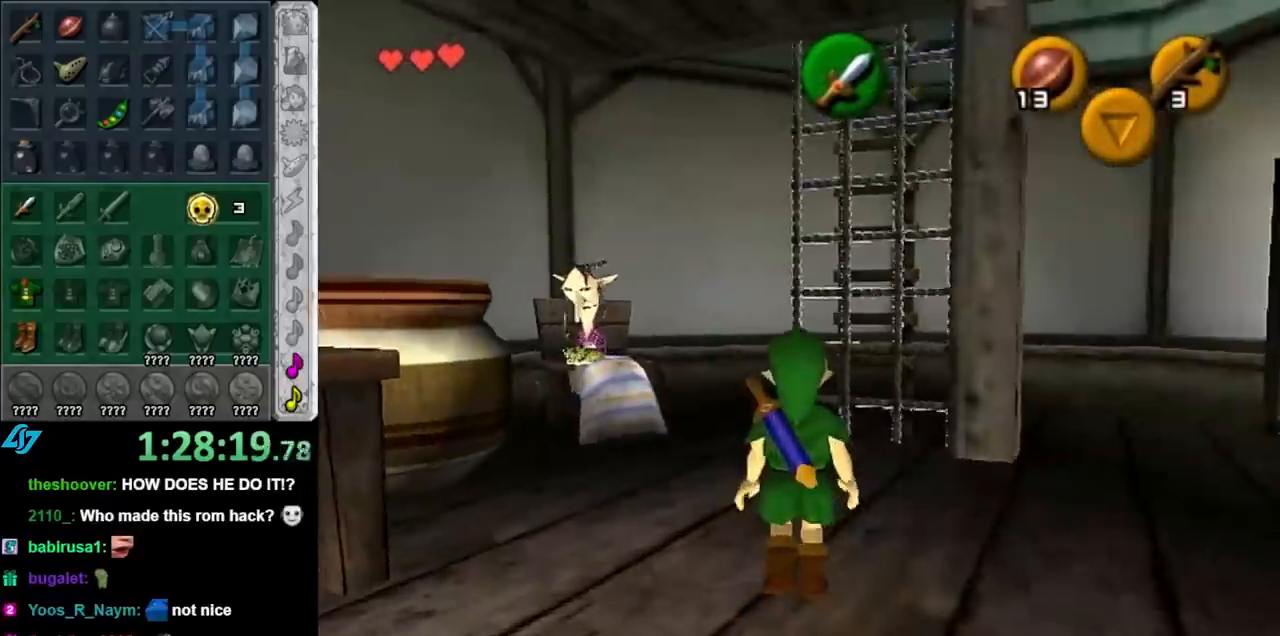
{"buttons": [], "left_stick": "center", "right_stick": "center", "events": [[217, "left_stick", "center"]]}
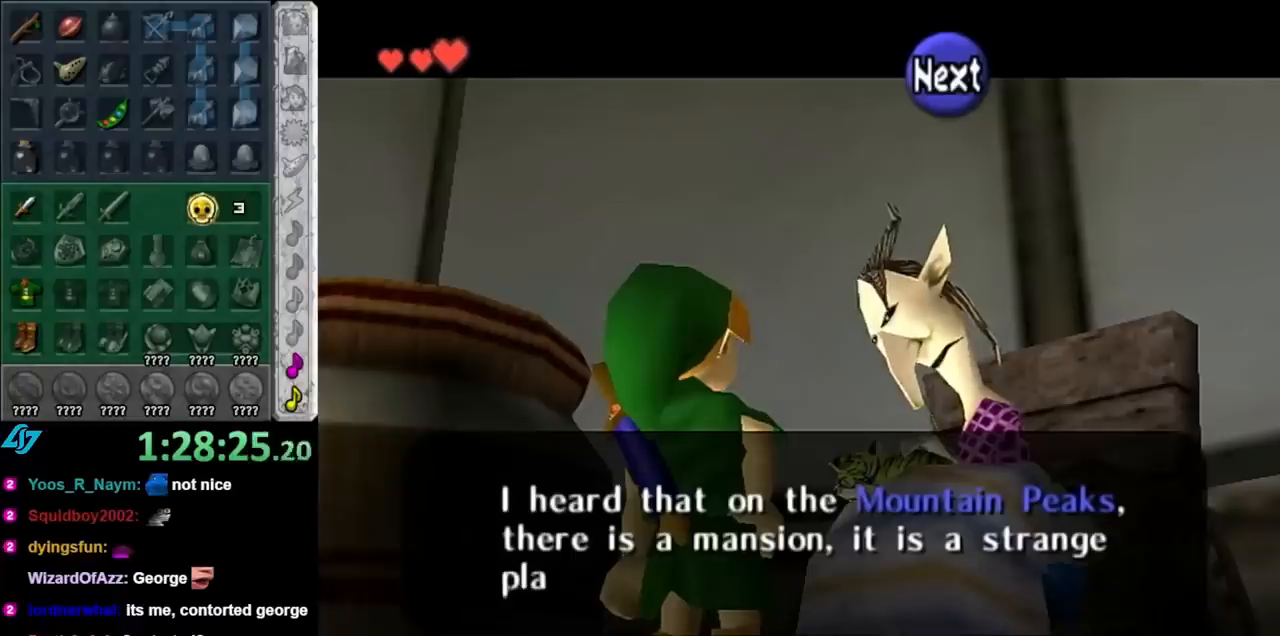
{"buttons": [], "left_stick": "center", "right_stick": "center", "events": []}
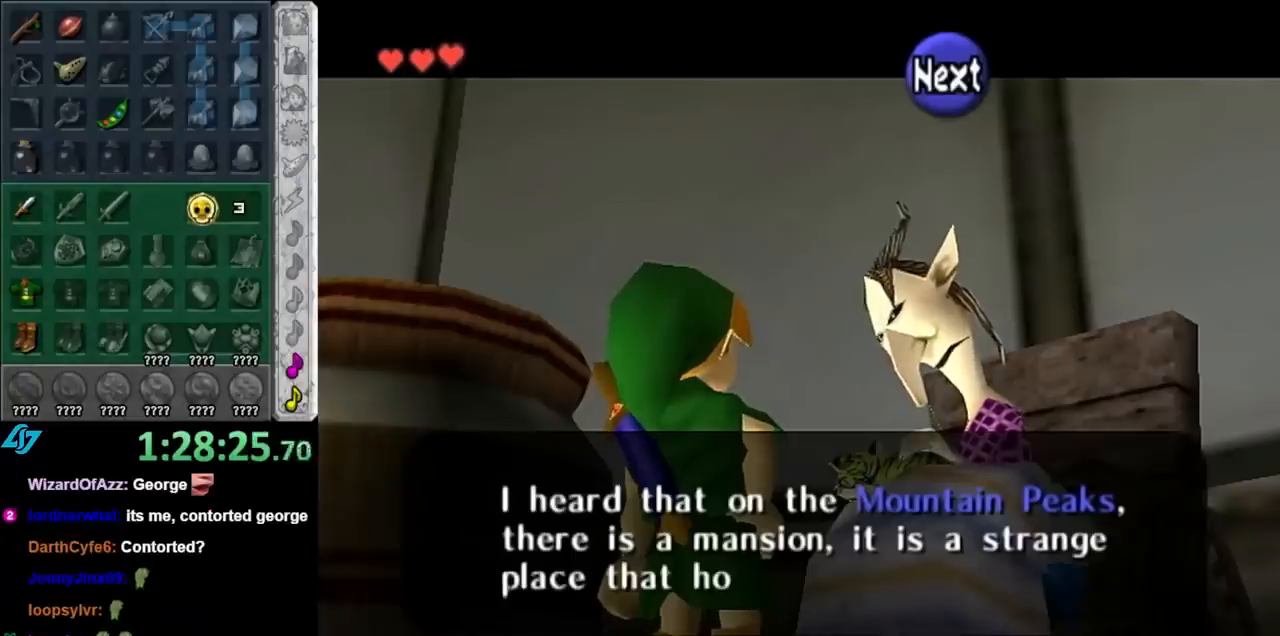
{"buttons": [], "left_stick": "center", "right_stick": "center", "events": []}
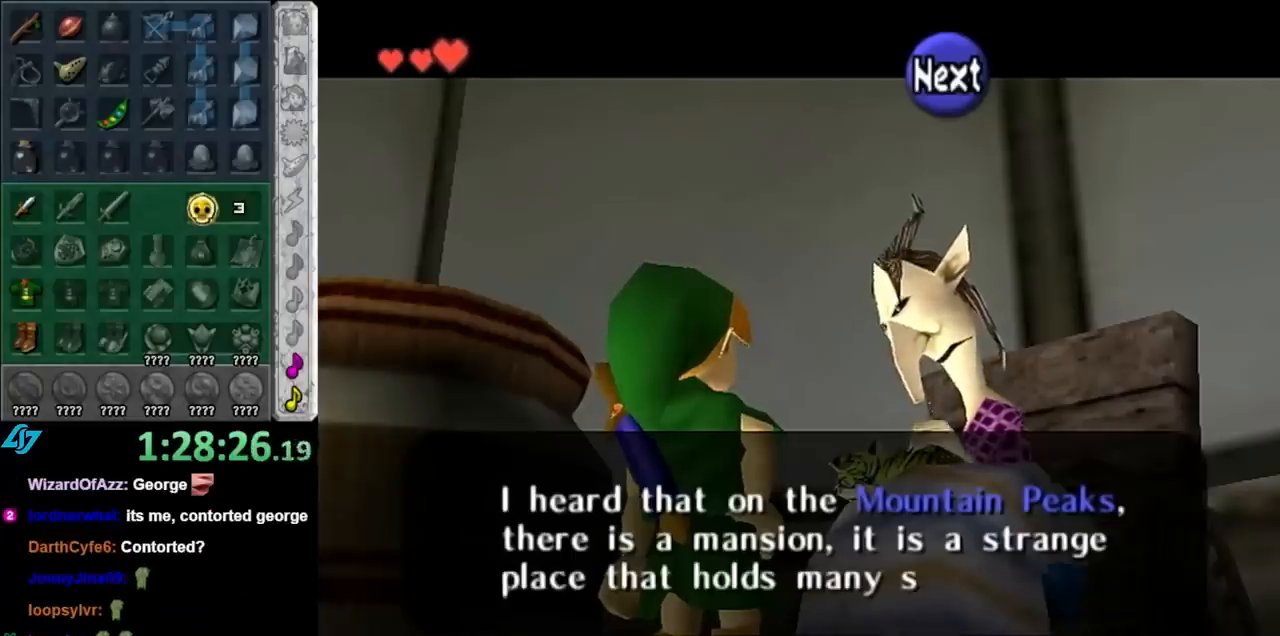
{"buttons": [], "left_stick": "center", "right_stick": "center", "events": []}
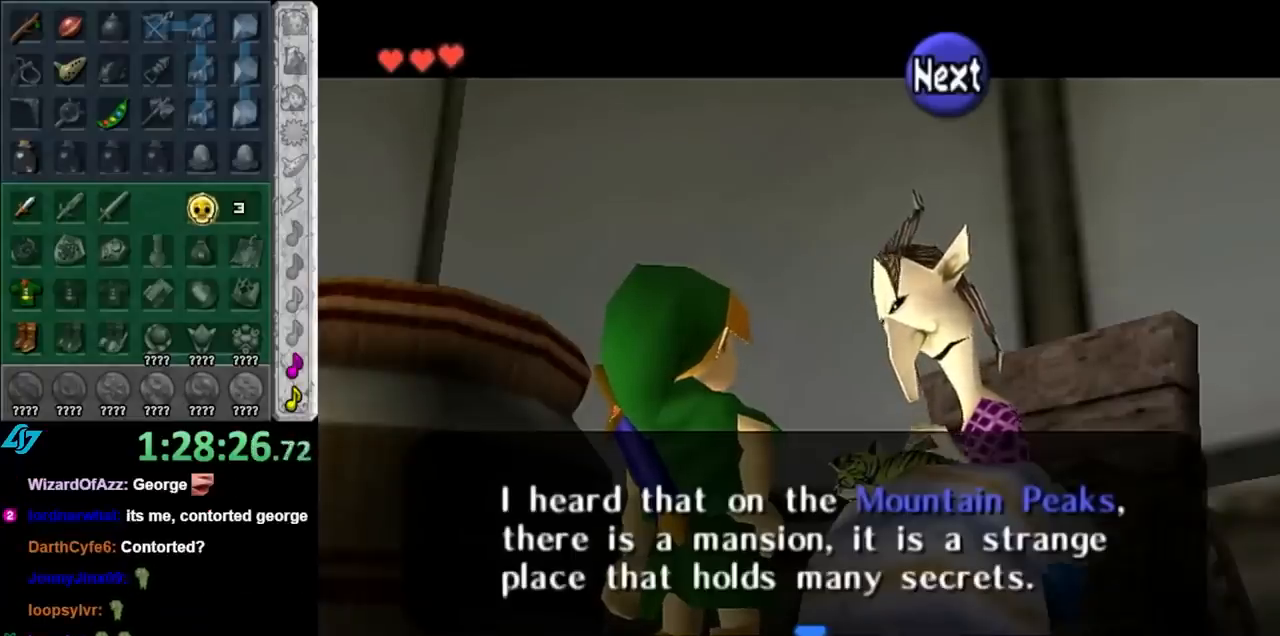
{"buttons": [], "left_stick": "center", "right_stick": "center", "events": []}
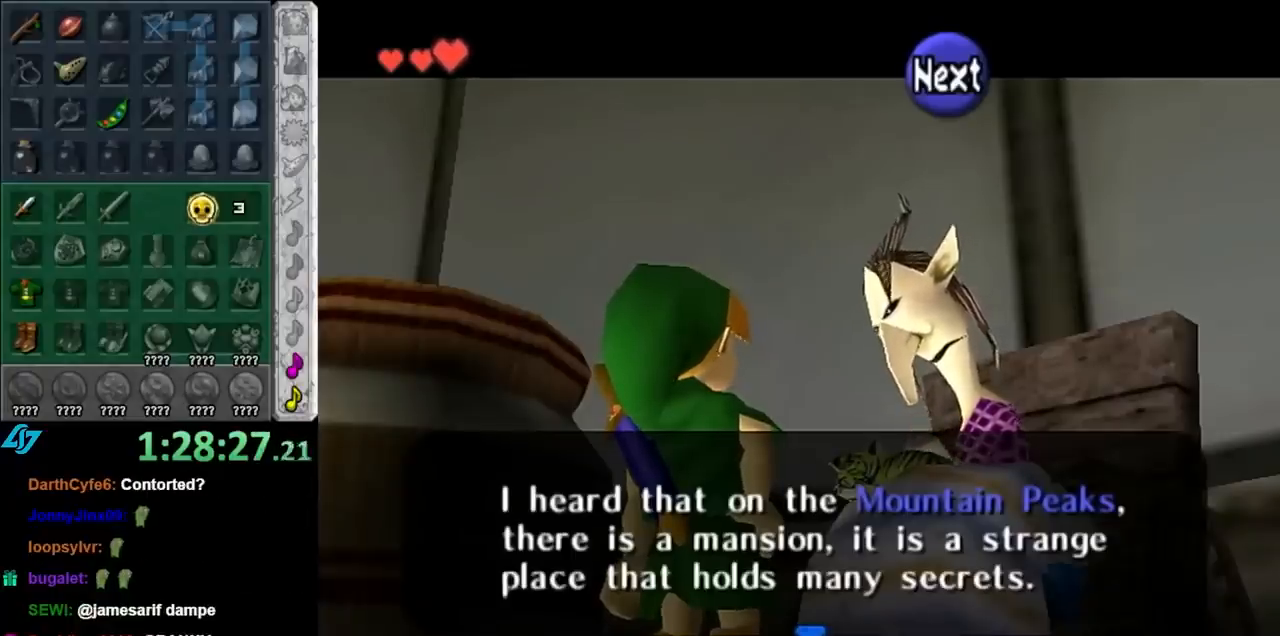
{"buttons": [], "left_stick": "center", "right_stick": "center", "events": [[17, "A", "down"], [150, "A", "up"]]}
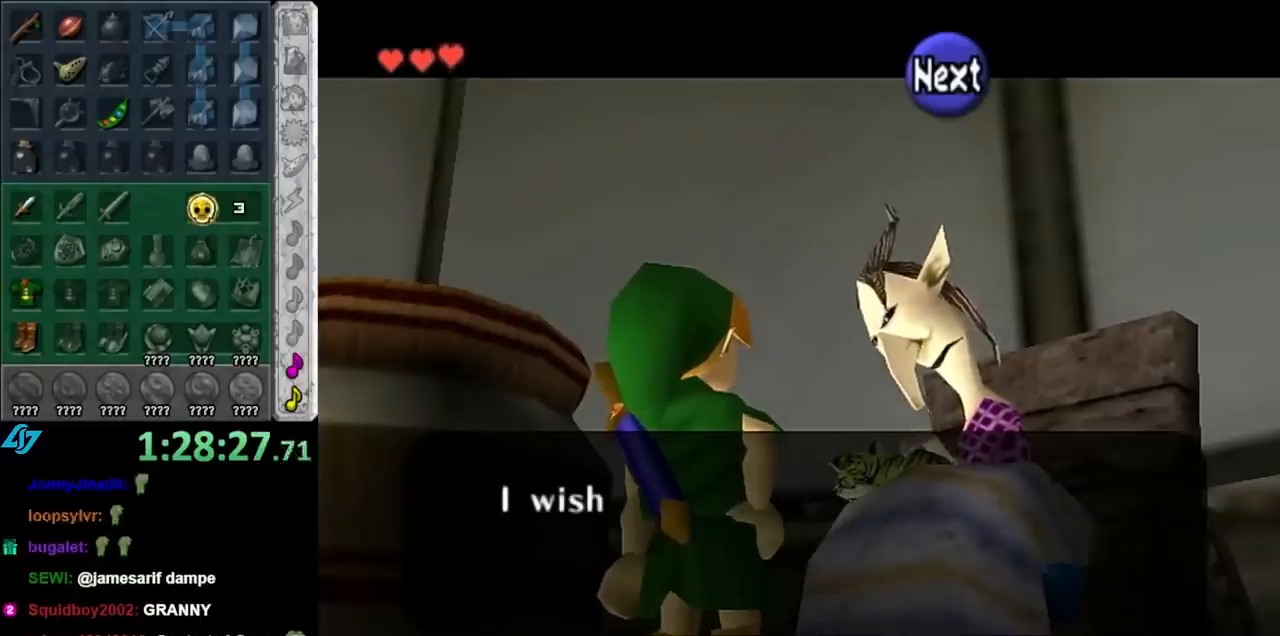
{"buttons": [], "left_stick": "down", "right_stick": "center", "events": [[50, "left_stick", "down"]]}
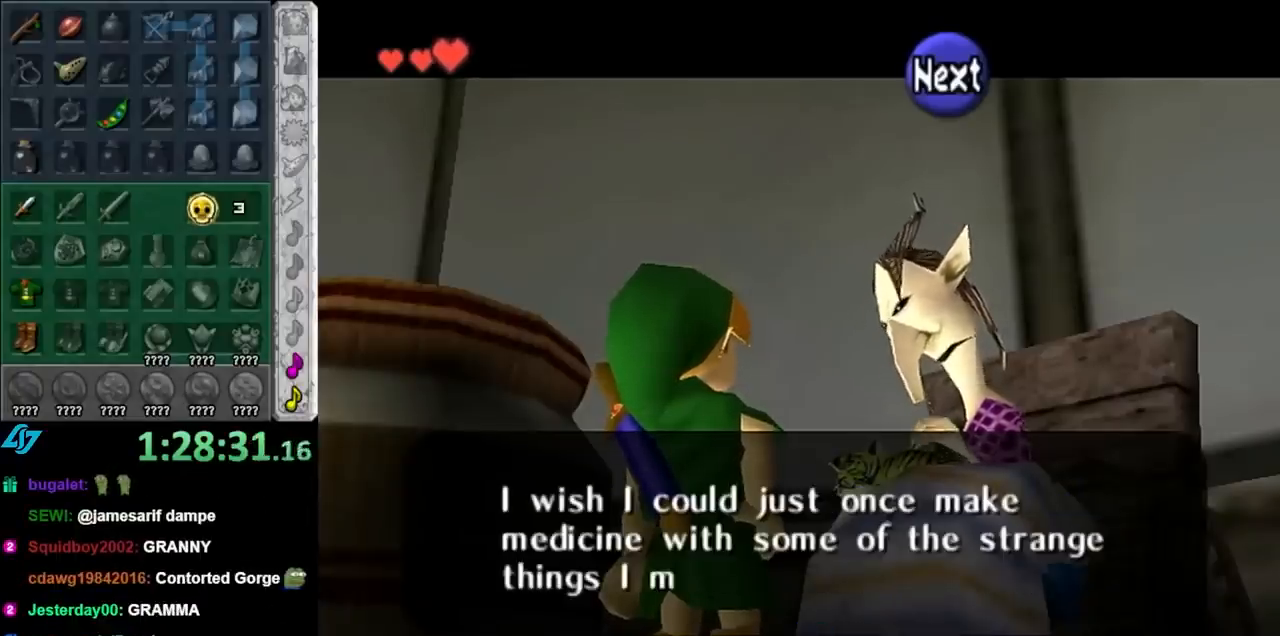
{"buttons": ["A"], "left_stick": "down", "right_stick": "center", "events": [[500, "A", "down"]]}
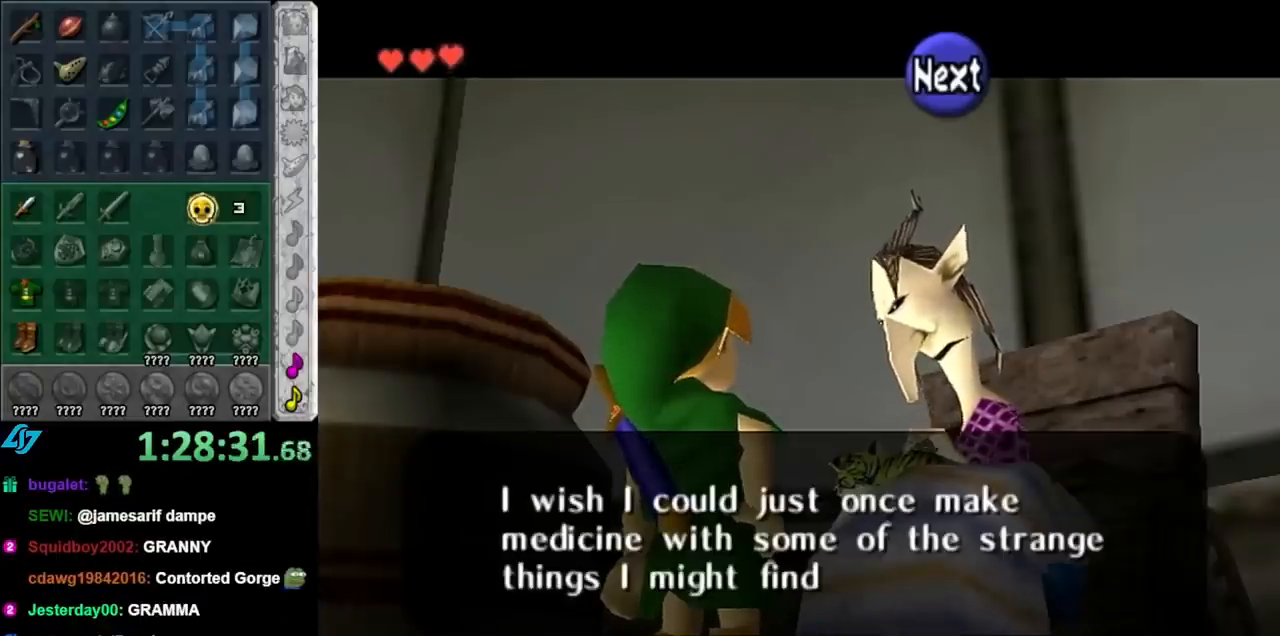
{"buttons": ["A"], "left_stick": "down", "right_stick": "center", "events": [[50, "A", "up"], [367, "A", "down"]]}
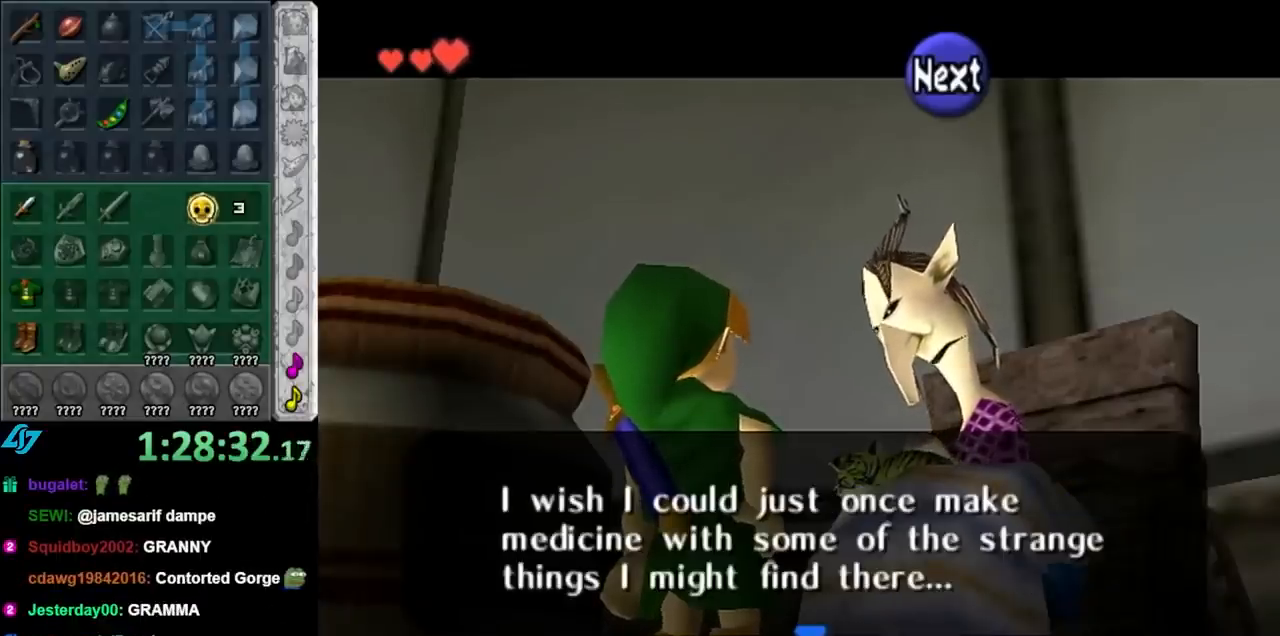
{"buttons": [], "left_stick": "down", "right_stick": "center", "events": [[17, "A", "up"]]}
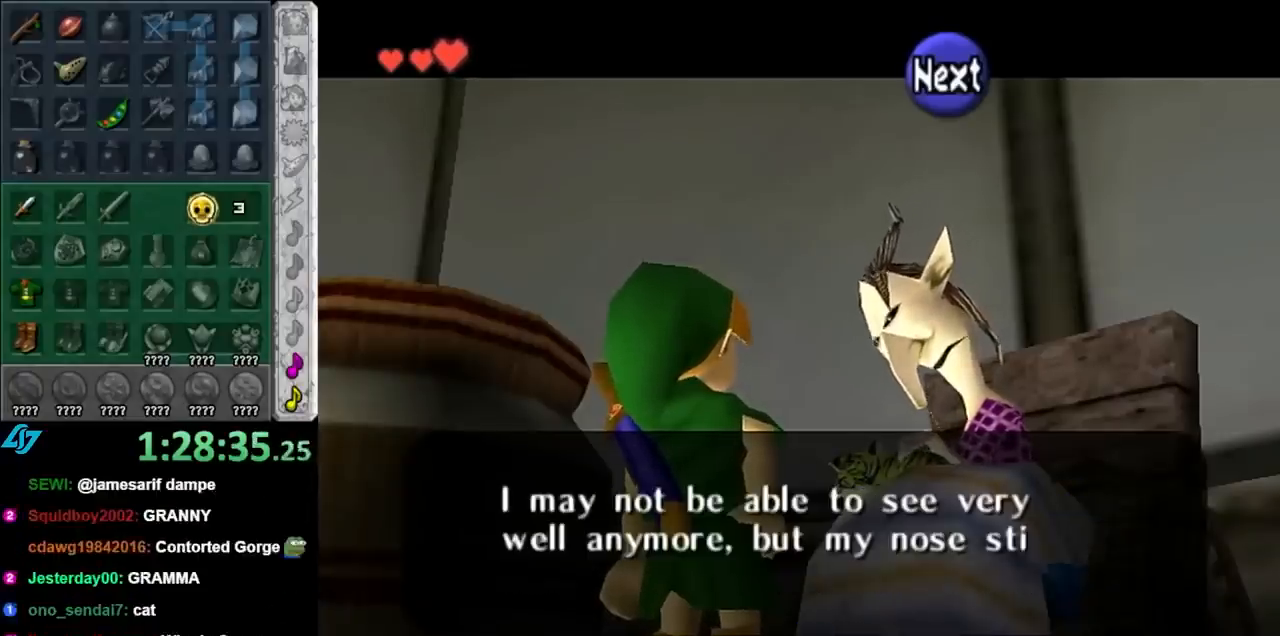
{"buttons": [], "left_stick": "down", "right_stick": "center", "events": []}
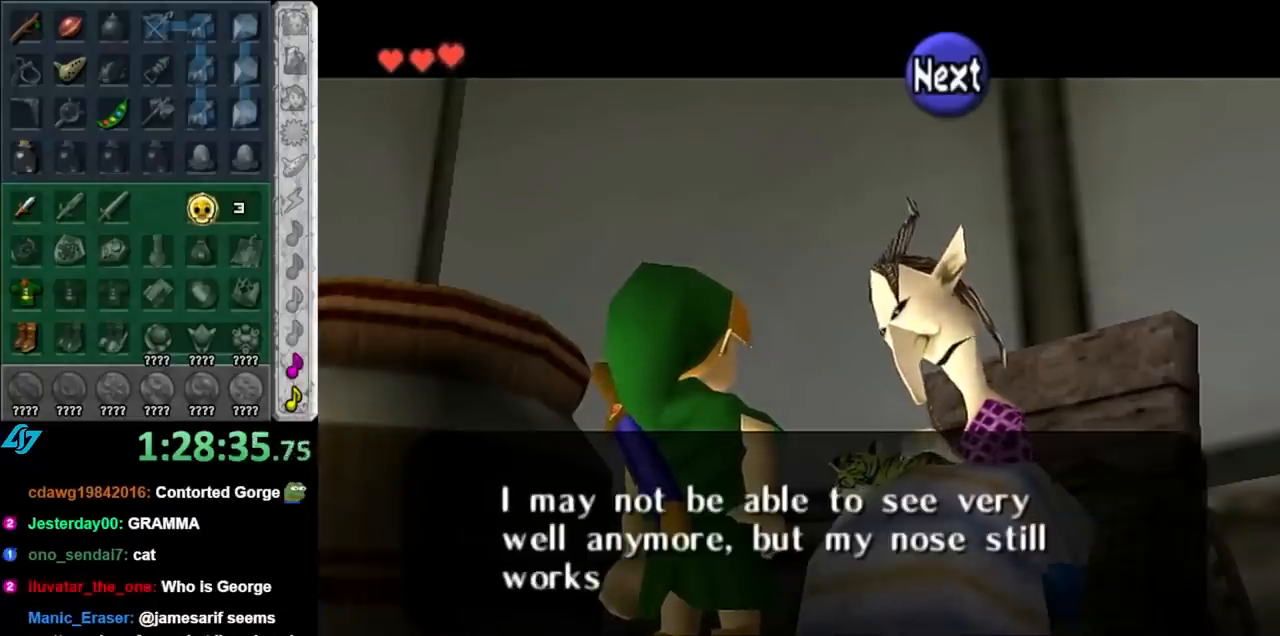
{"buttons": ["A"], "left_stick": "down", "right_stick": "center", "events": [[433, "A", "down"]]}
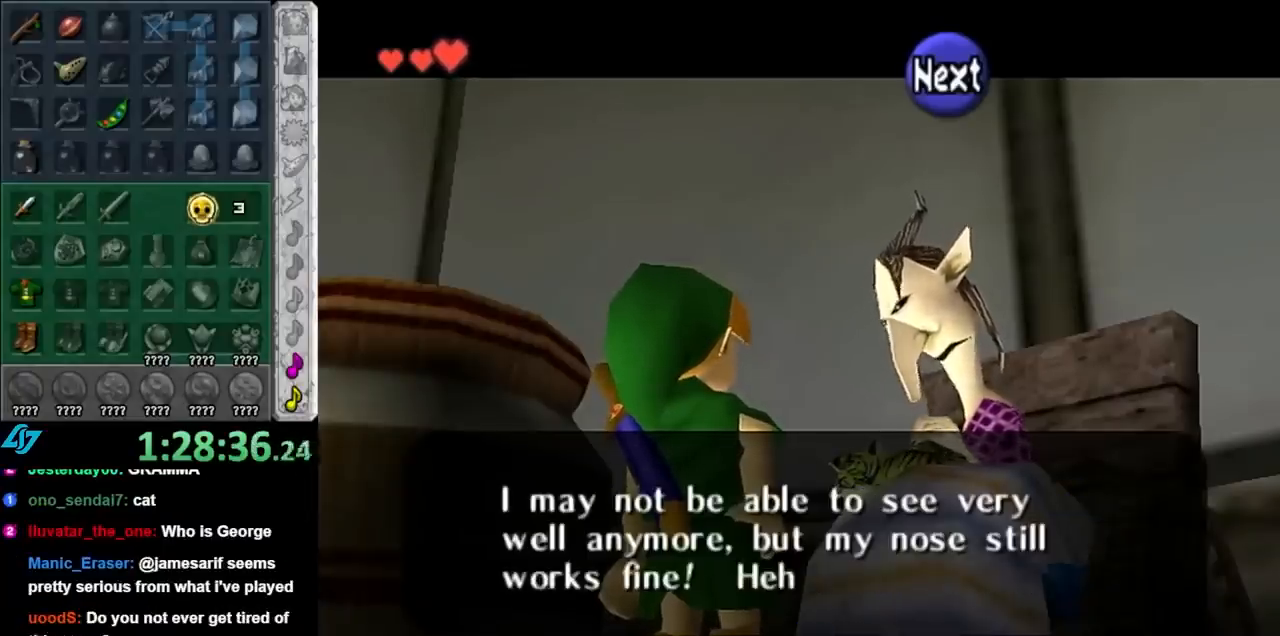
{"buttons": [], "left_stick": "down", "right_stick": "center", "events": [[100, "A", "up"], [283, "A", "down"], [417, "A", "up"]]}
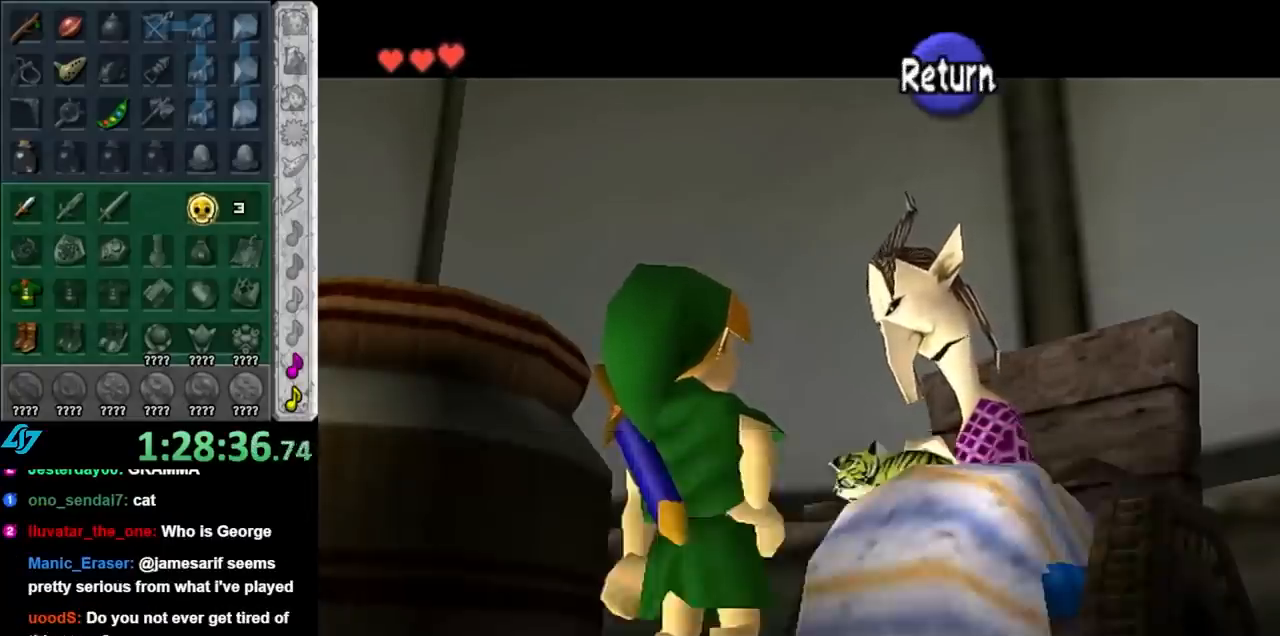
{"buttons": [], "left_stick": "down", "right_stick": "center", "events": []}
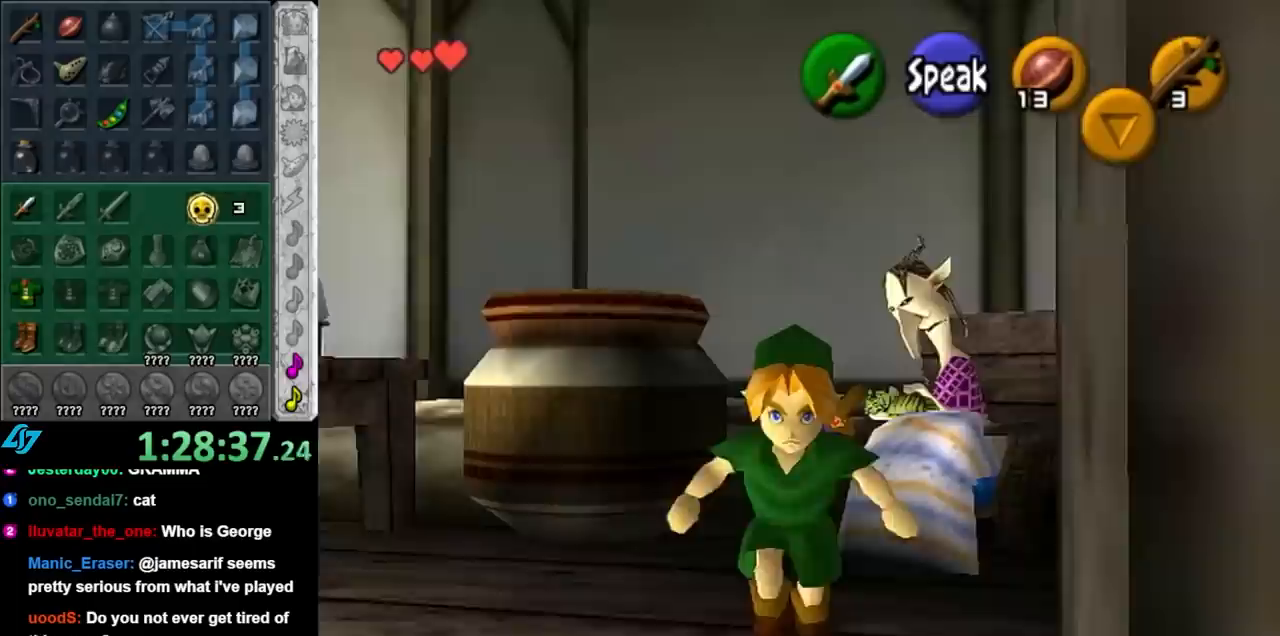
{"buttons": [], "left_stick": "up-right", "right_stick": "center", "events": [[133, "left_stick", "center"], [400, "left_stick", "up-right"]]}